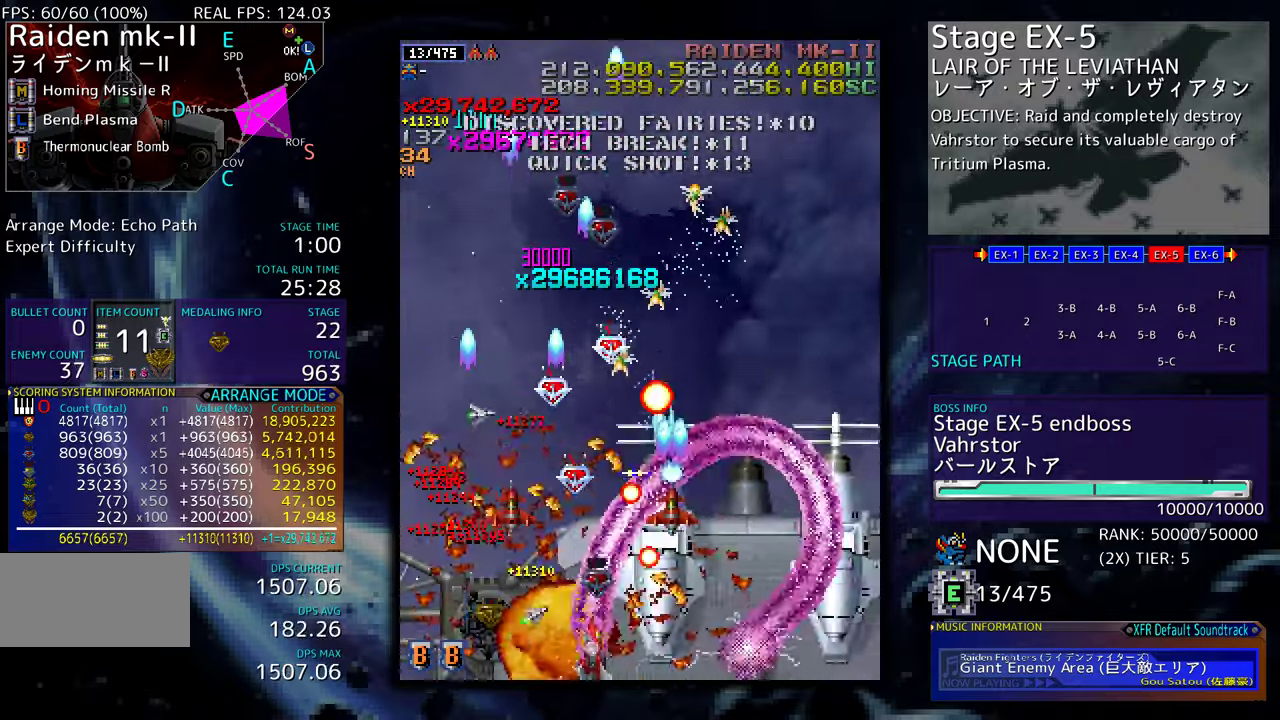
Gameplay with a controller (arcade stick); each line is a JSON object with the inputs held at the frame after it. "events" lists button and stick changes between this image and that frame as [ms after this image, input, new state], when the widget could be followed in between. Not read: L3 R3 other_buttons.
{"buttons": ["DPAD_UP", "DPAD_RIGHT"], "events": [[50, "DPAD_DOWN", "up"], [217, "DPAD_LEFT", "up"], [217, "DPAD_RIGHT", "down"], [217, "DPAD_UP", "down"], [250, "DPAD_UP", "up"], [350, "DPAD_UP", "down"]]}
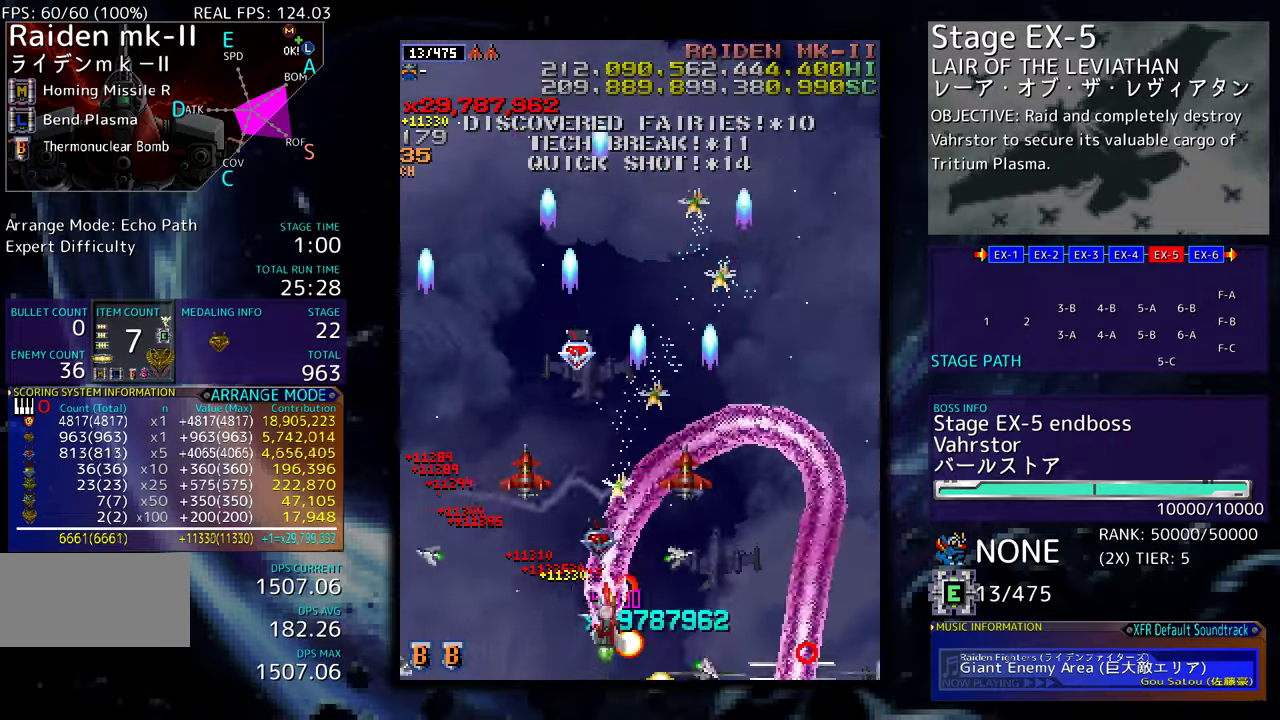
{"buttons": ["DPAD_UP", "DPAD_LEFT"], "events": [[267, "DPAD_RIGHT", "up"], [383, "DPAD_LEFT", "down"]]}
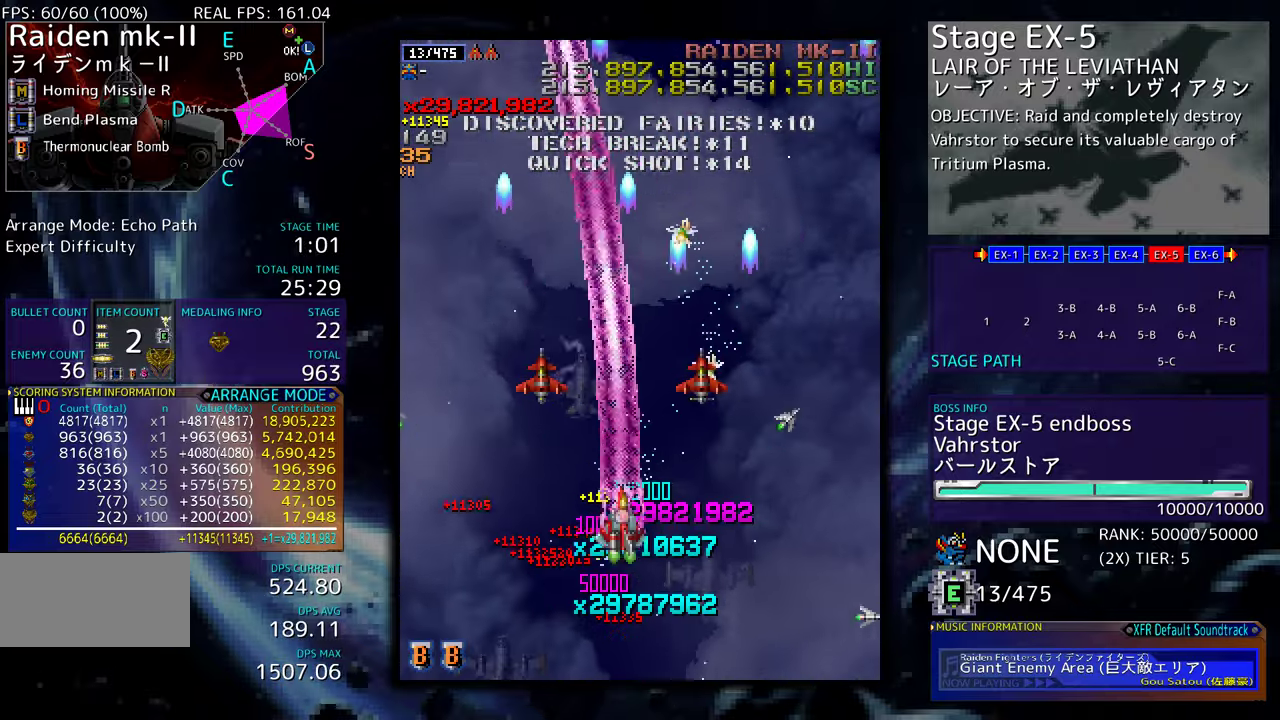
{"buttons": ["DPAD_UP"], "events": [[33, "DPAD_LEFT", "up"], [50, "DPAD_RIGHT", "down"], [83, "DPAD_UP", "up"], [300, "DPAD_UP", "down"], [483, "DPAD_RIGHT", "up"]]}
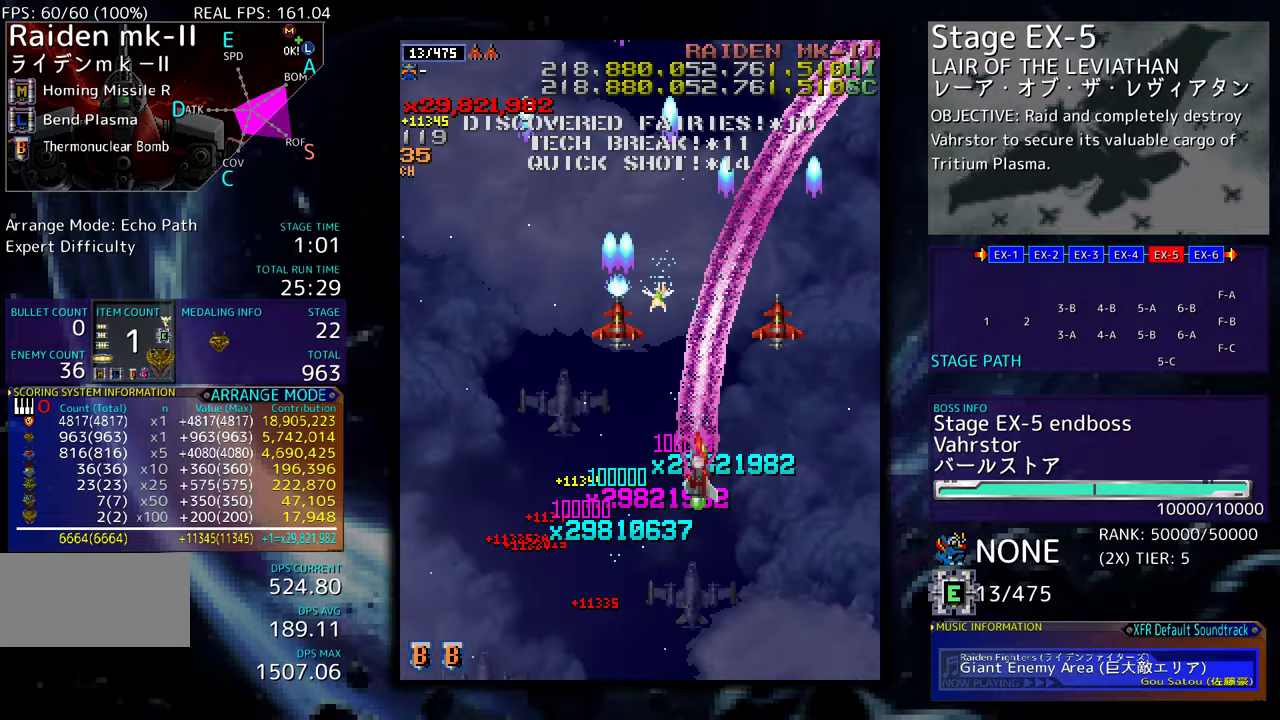
{"buttons": ["DPAD_UP", "DPAD_LEFT"], "events": [[133, "DPAD_LEFT", "down"], [167, "DPAD_LEFT", "up"], [383, "DPAD_LEFT", "down"]]}
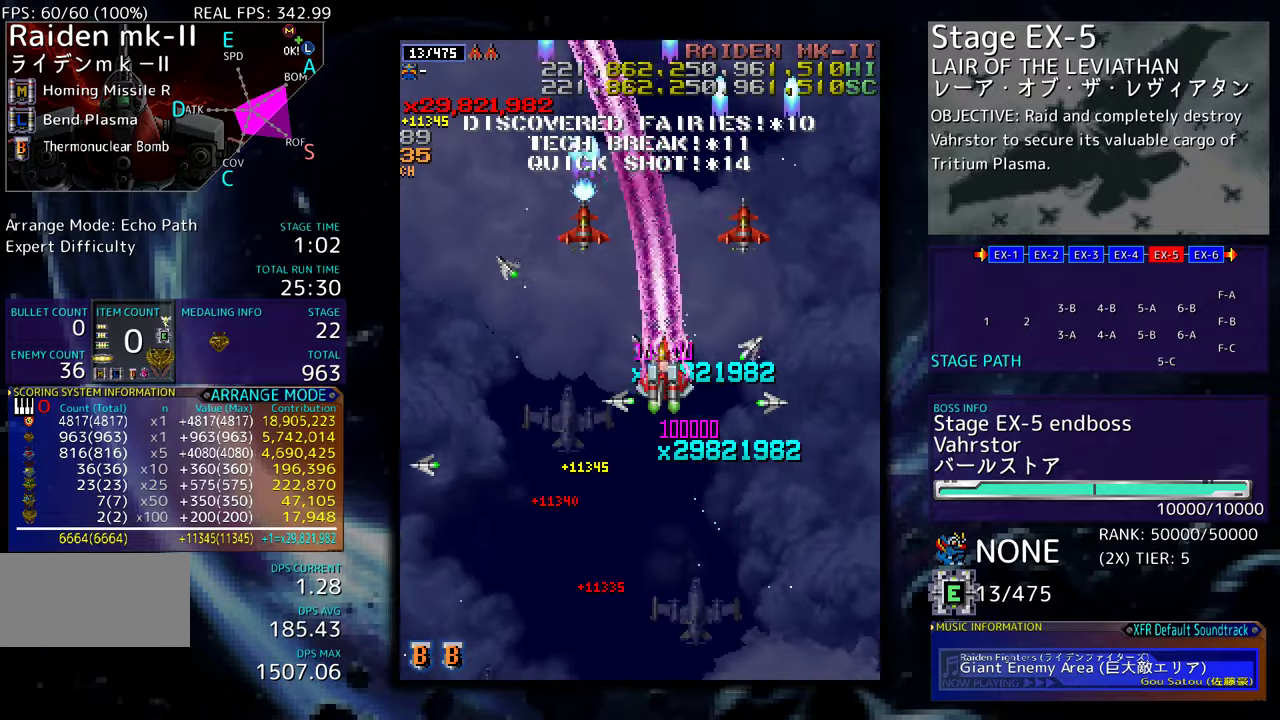
{"buttons": ["DPAD_DOWN", "DPAD_LEFT"], "events": [[50, "DPAD_UP", "up"], [150, "DPAD_DOWN", "down"]]}
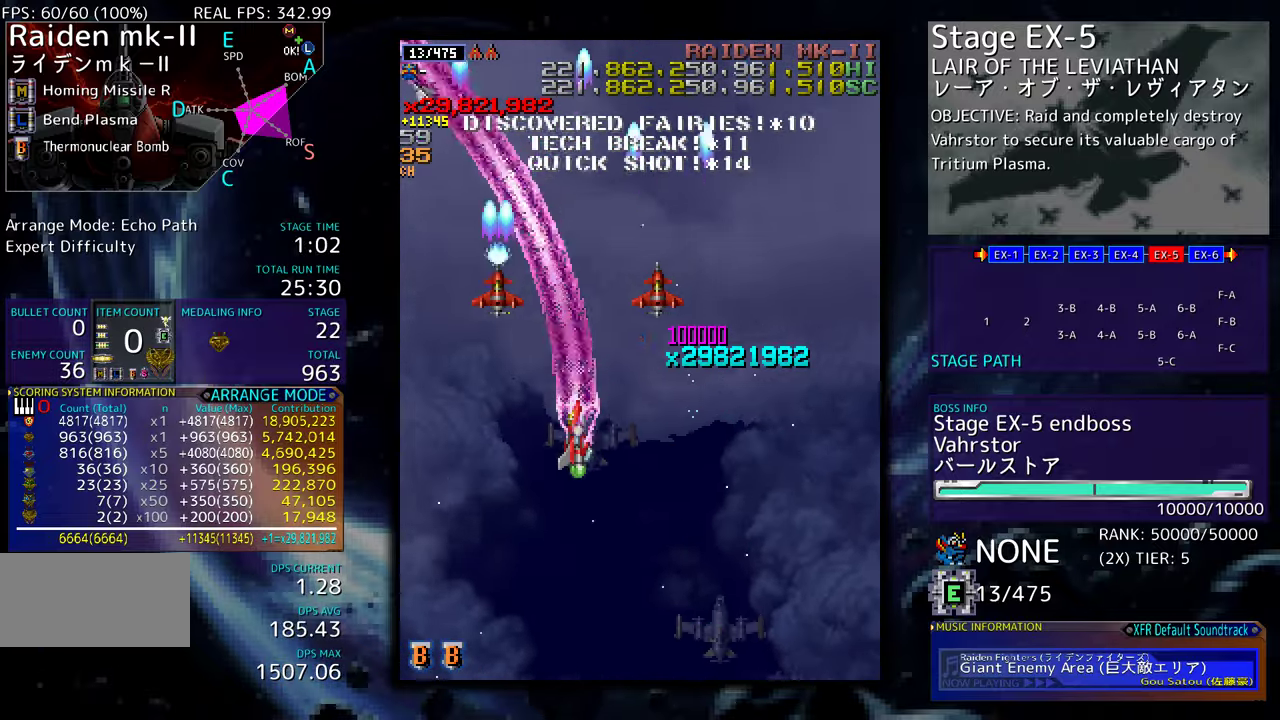
{"buttons": ["DPAD_DOWN", "DPAD_LEFT"], "events": []}
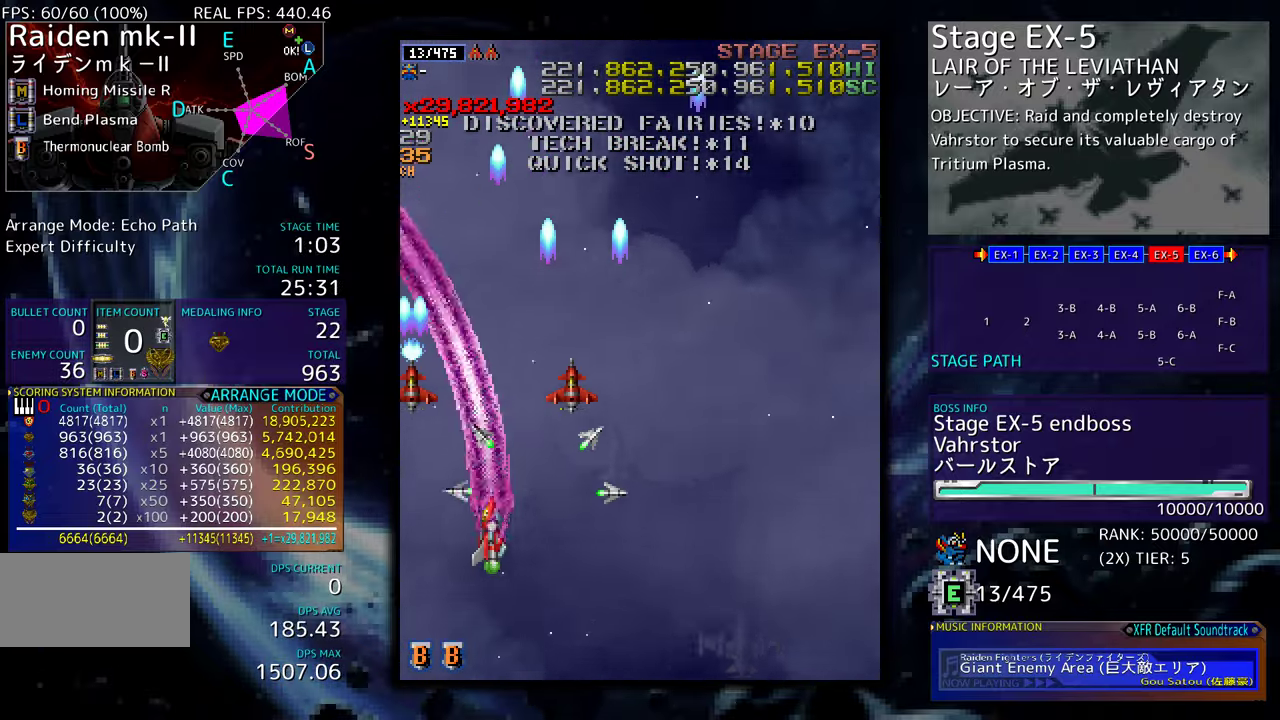
{"buttons": ["DPAD_RIGHT"], "events": [[33, "DPAD_LEFT", "up"], [100, "DPAD_RIGHT", "down"], [300, "DPAD_DOWN", "up"]]}
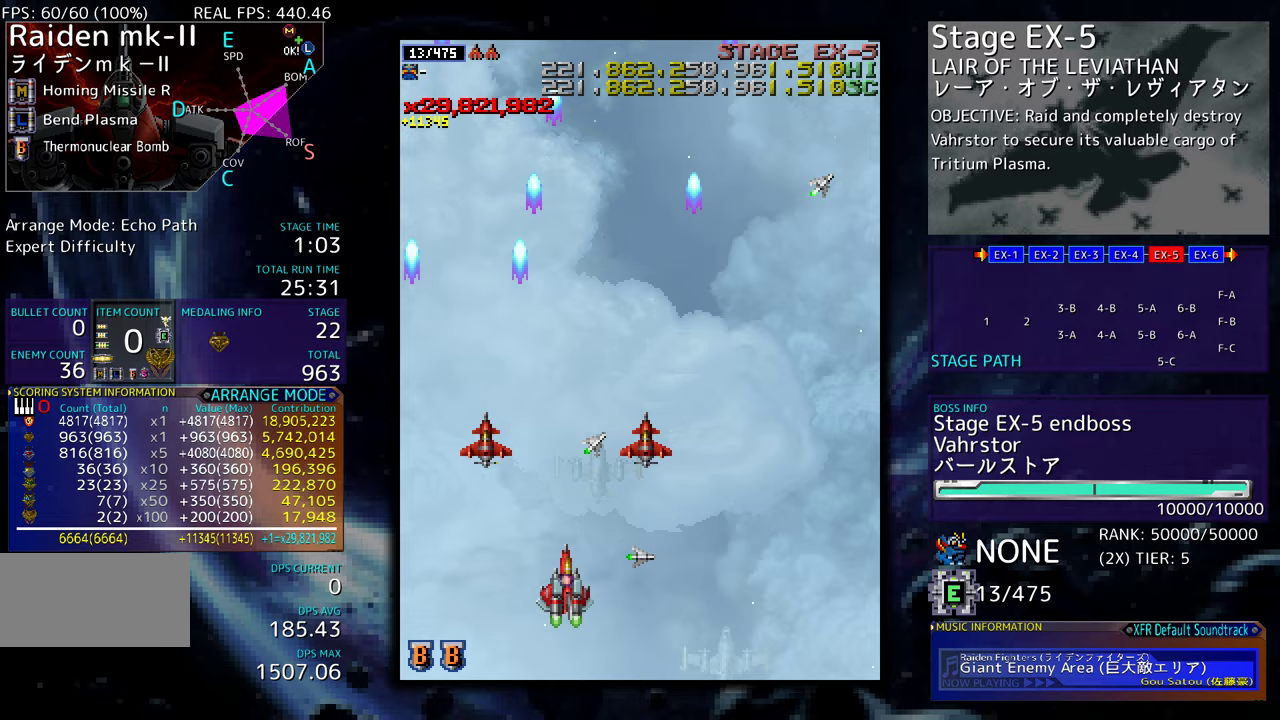
{"buttons": [], "events": [[467, "DPAD_RIGHT", "up"]]}
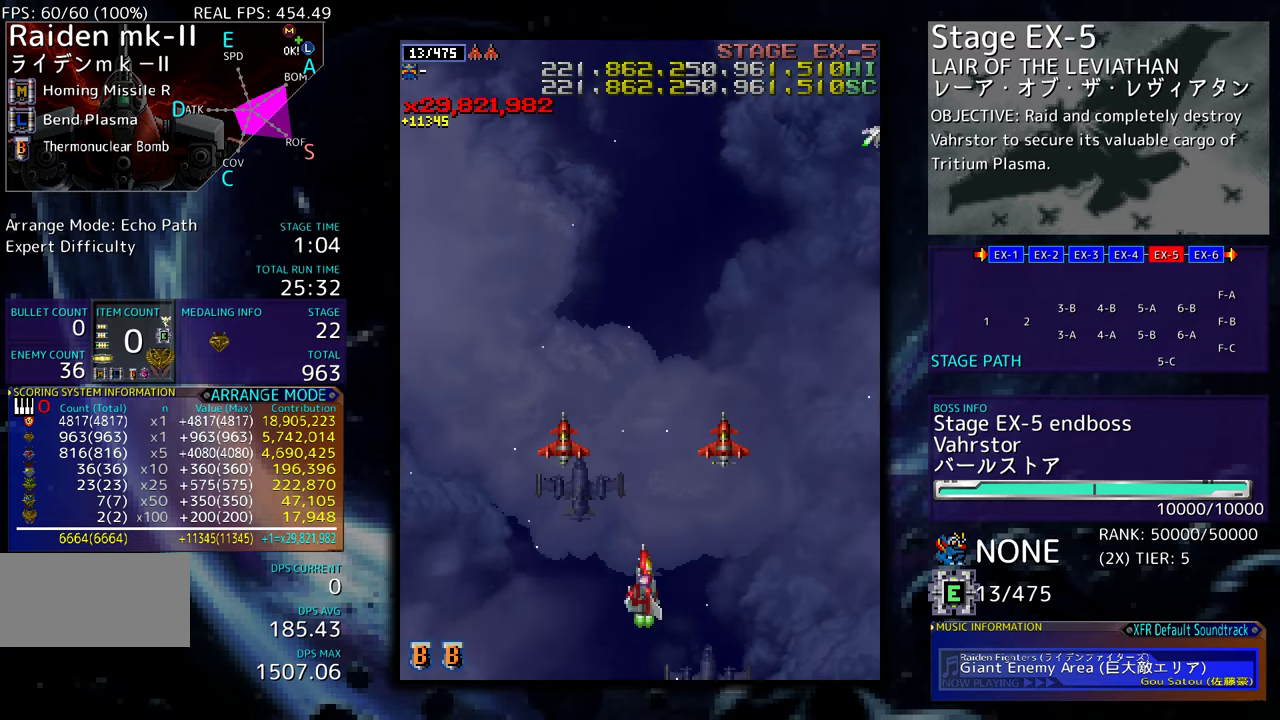
{"buttons": [], "events": []}
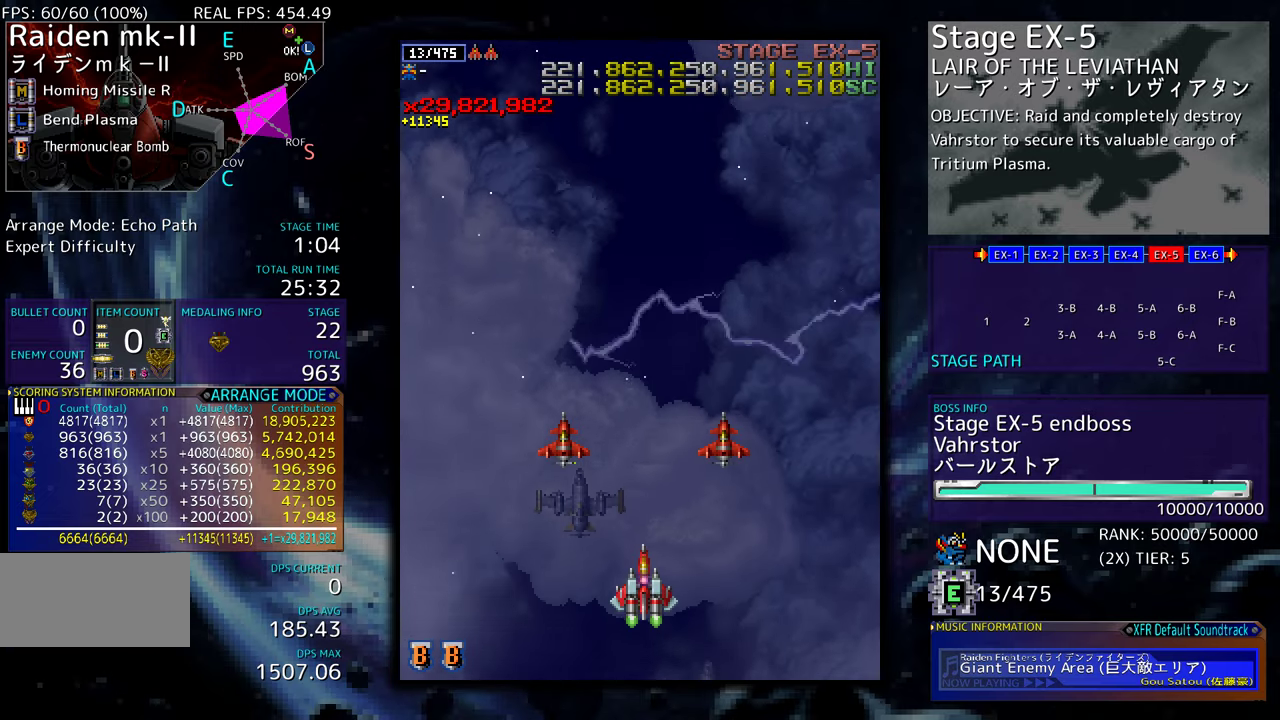
{"buttons": ["DPAD_UP", "DPAD_RIGHT"], "events": [[267, "DPAD_RIGHT", "down"], [417, "DPAD_UP", "down"]]}
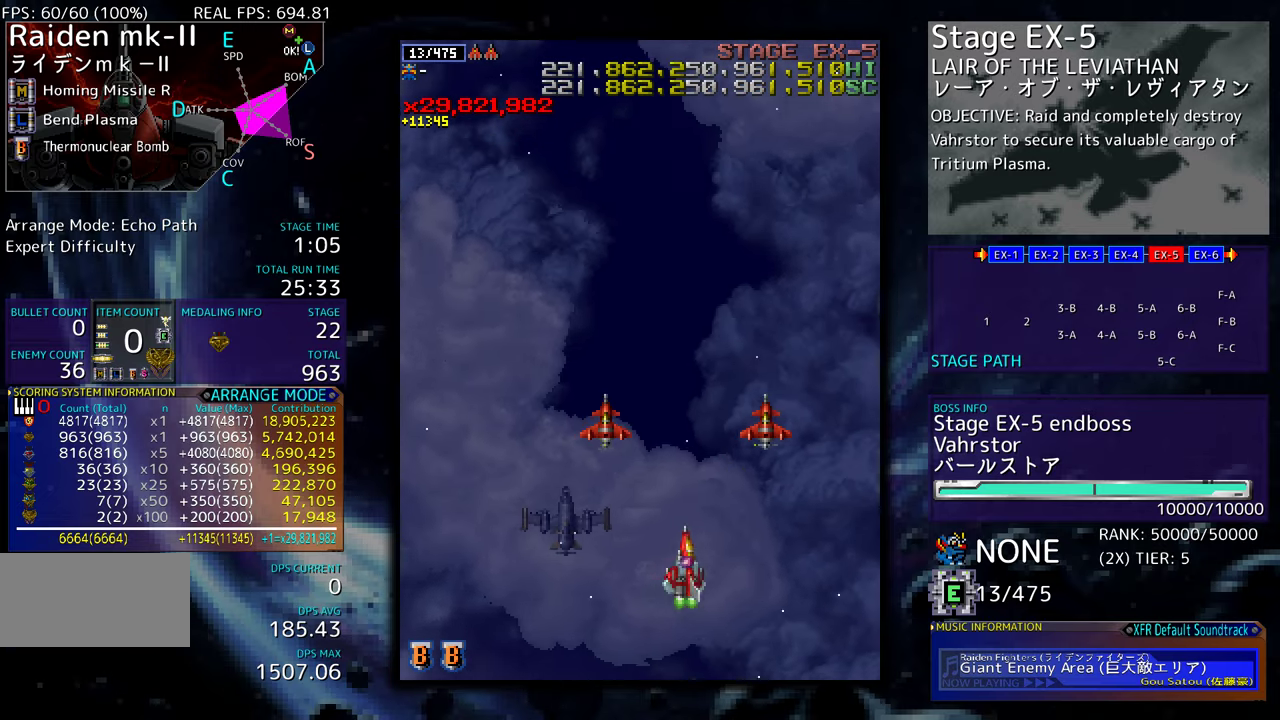
{"buttons": [], "events": [[150, "DPAD_UP", "up"], [217, "DPAD_RIGHT", "up"]]}
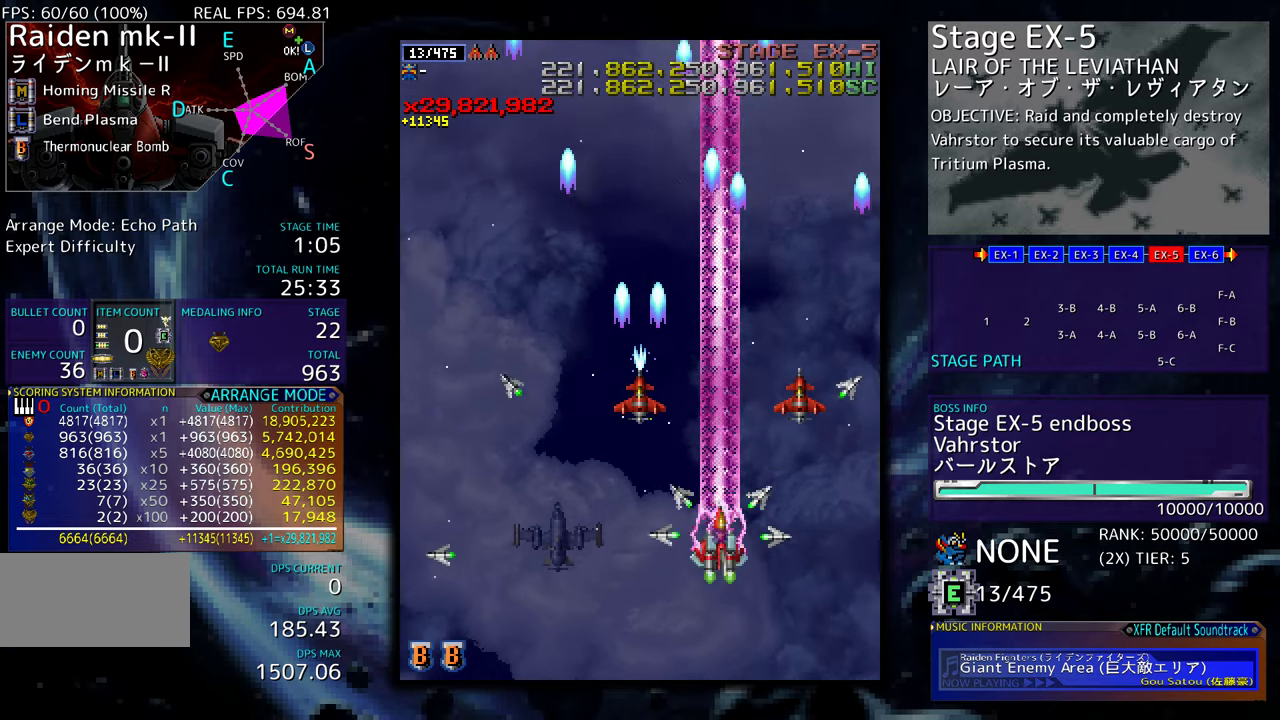
{"buttons": [], "events": []}
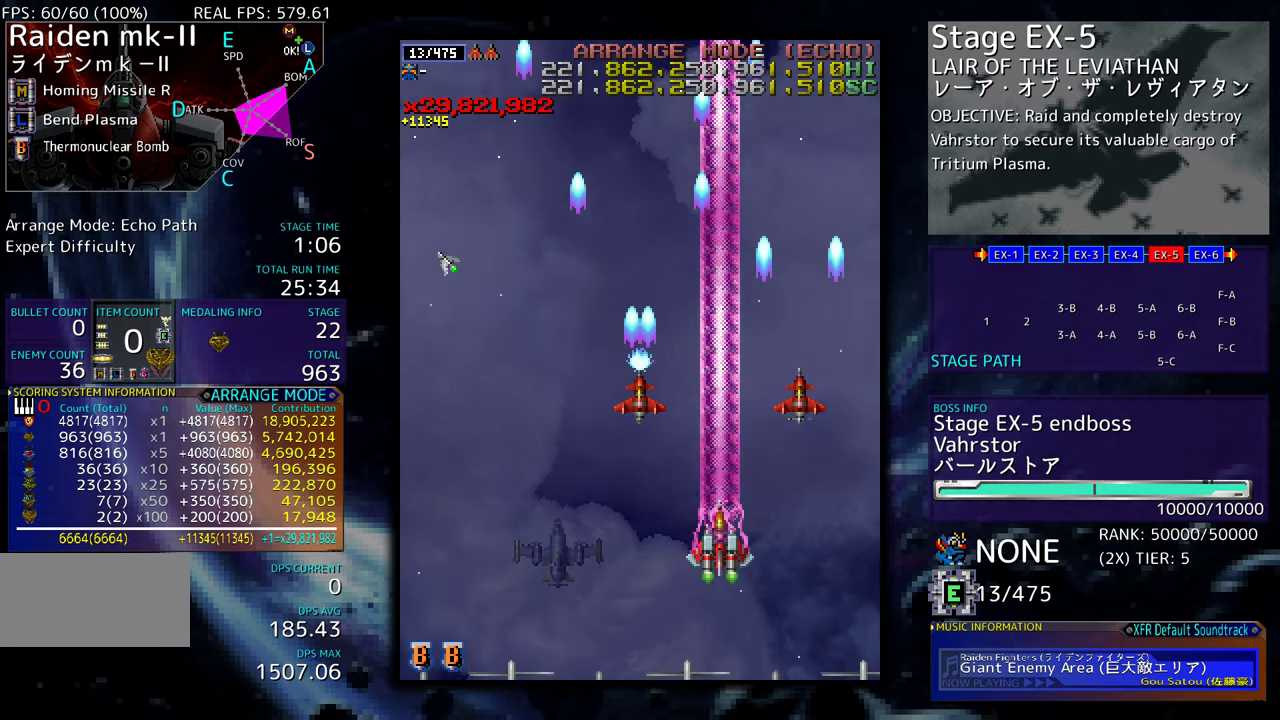
{"buttons": ["DPAD_LEFT"], "events": [[350, "DPAD_DOWN", "down"], [450, "DPAD_LEFT", "down"], [483, "DPAD_DOWN", "up"]]}
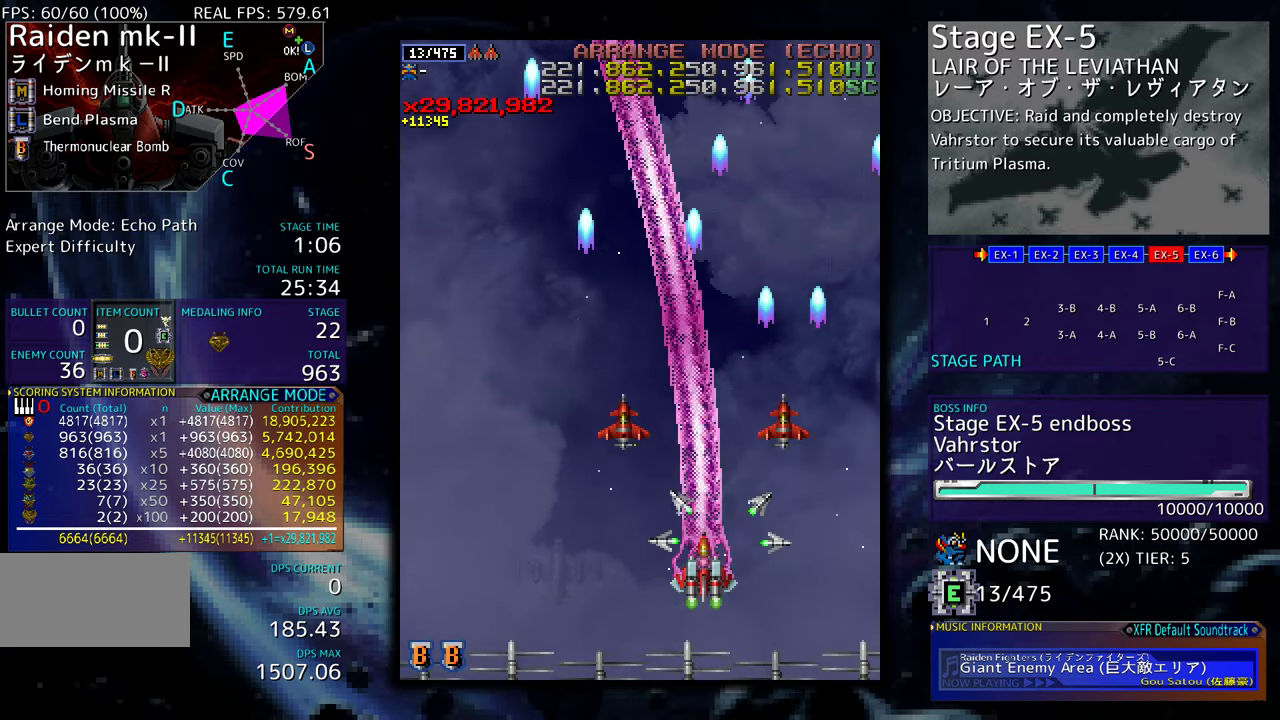
{"buttons": ["DPAD_LEFT"], "events": [[183, "DPAD_DOWN", "down"], [367, "DPAD_DOWN", "up"]]}
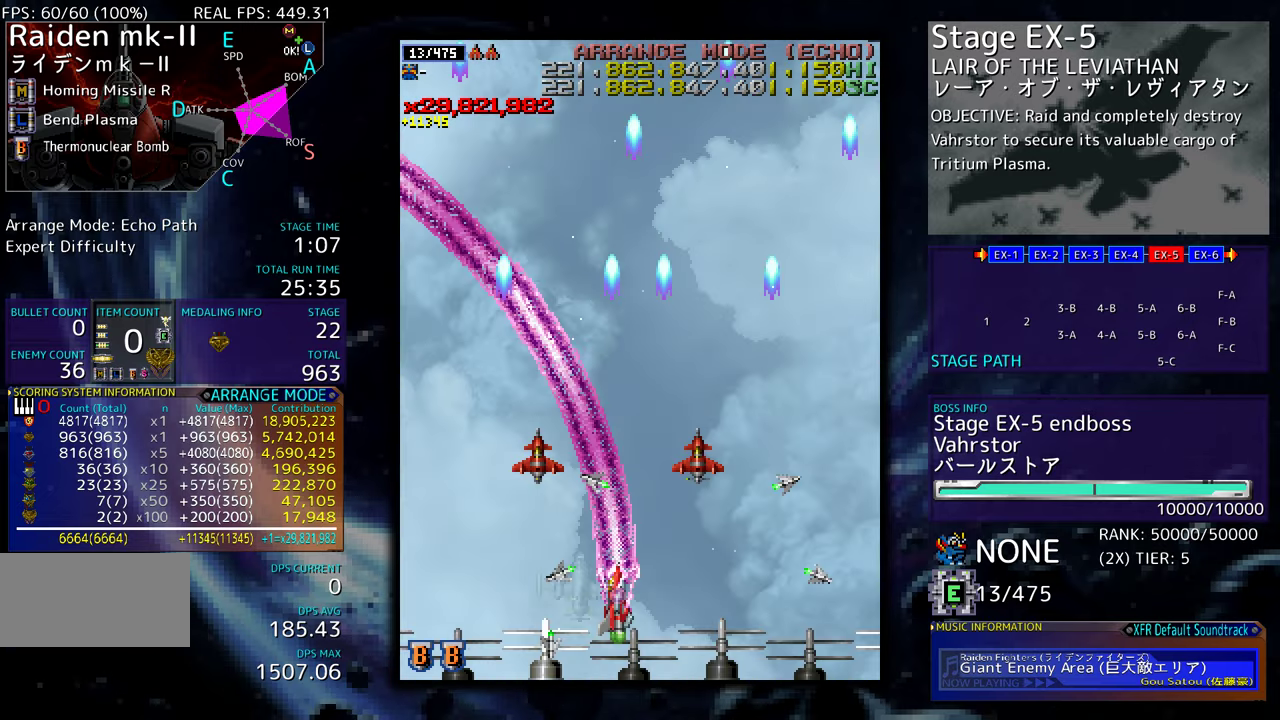
{"buttons": ["DPAD_LEFT"], "events": []}
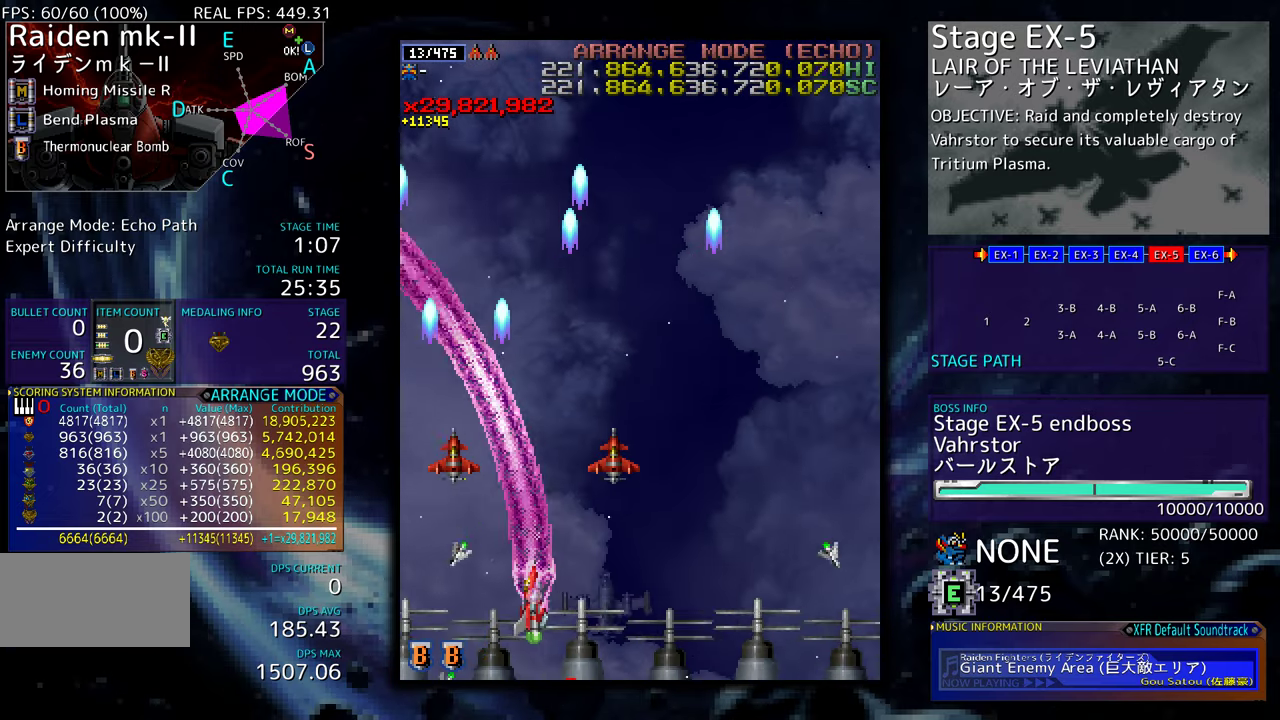
{"buttons": ["DPAD_LEFT"], "events": [[67, "DPAD_DOWN", "down"], [150, "DPAD_DOWN", "up"], [283, "DPAD_DOWN", "down"], [450, "DPAD_DOWN", "up"]]}
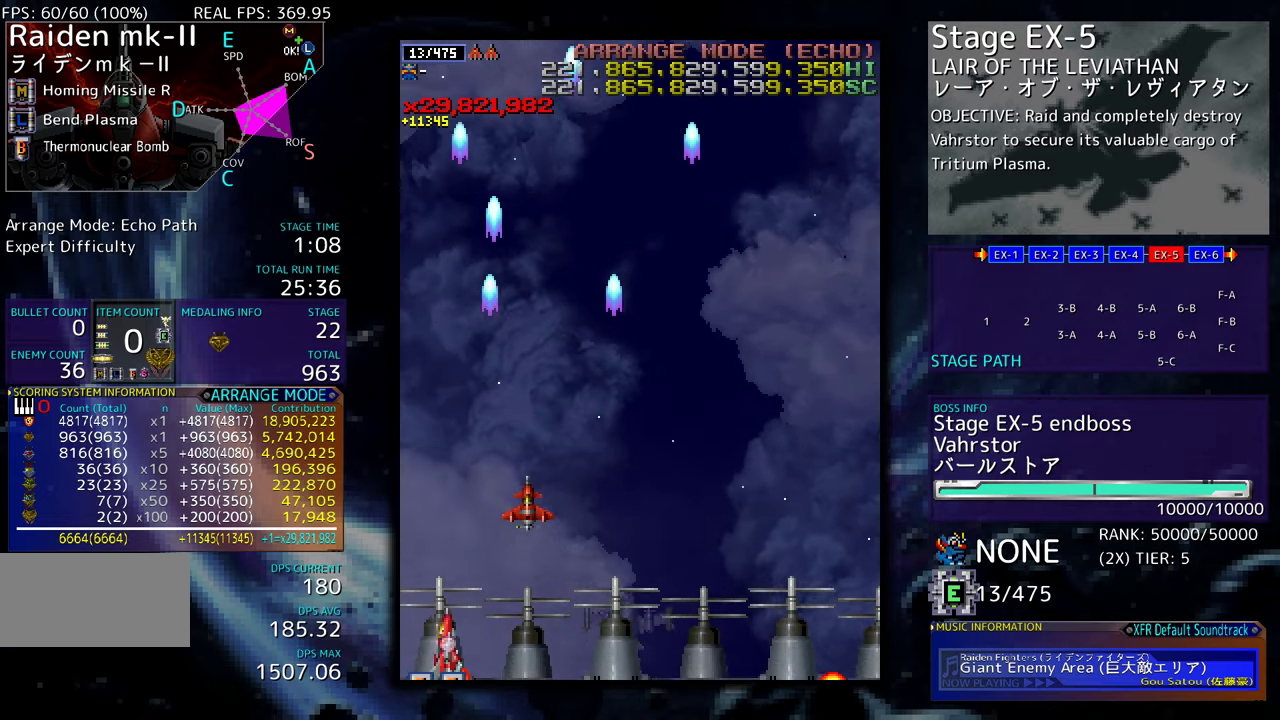
{"buttons": [], "events": [[33, "DPAD_LEFT", "up"]]}
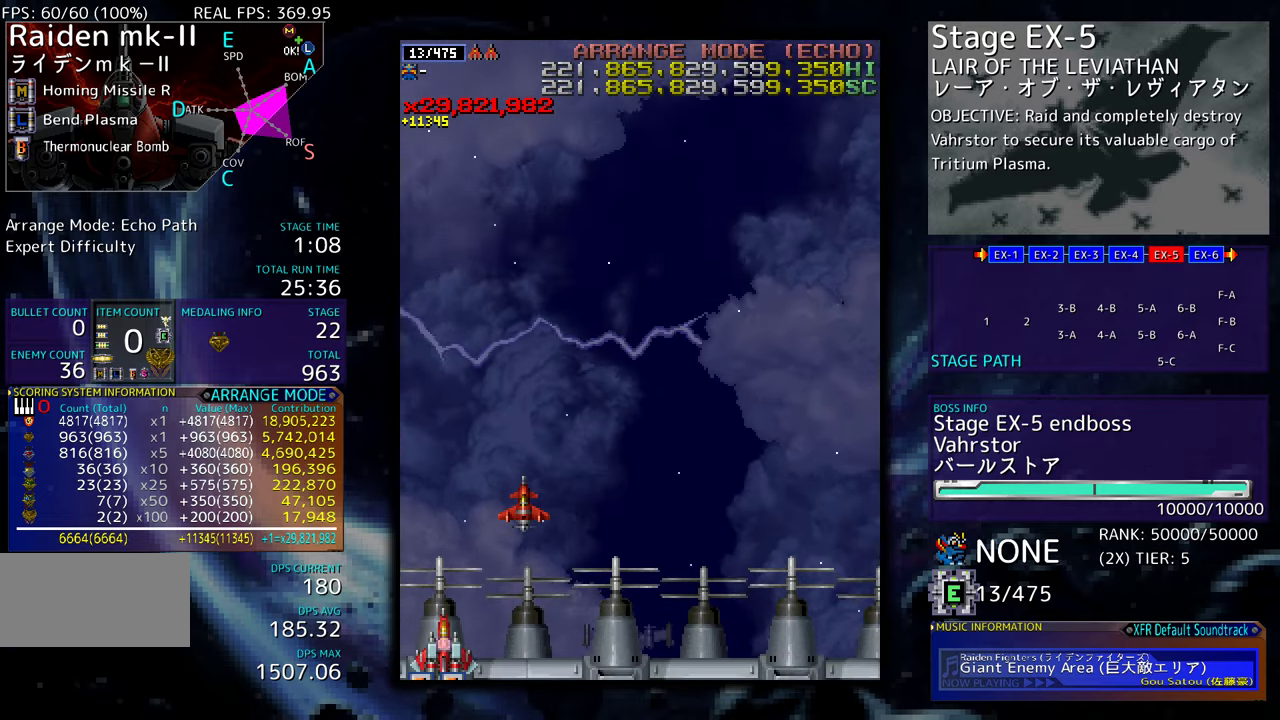
{"buttons": ["DPAD_LEFT"], "events": [[433, "DPAD_LEFT", "down"]]}
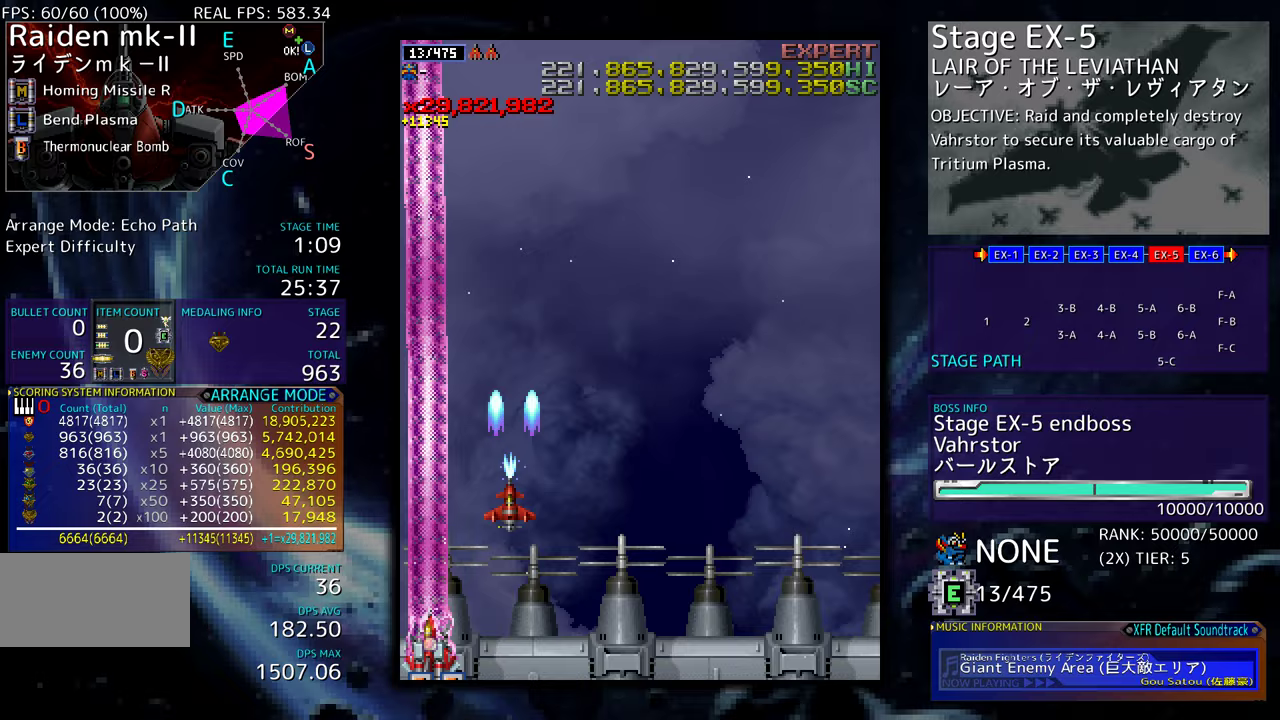
{"buttons": [], "events": [[50, "DPAD_LEFT", "up"]]}
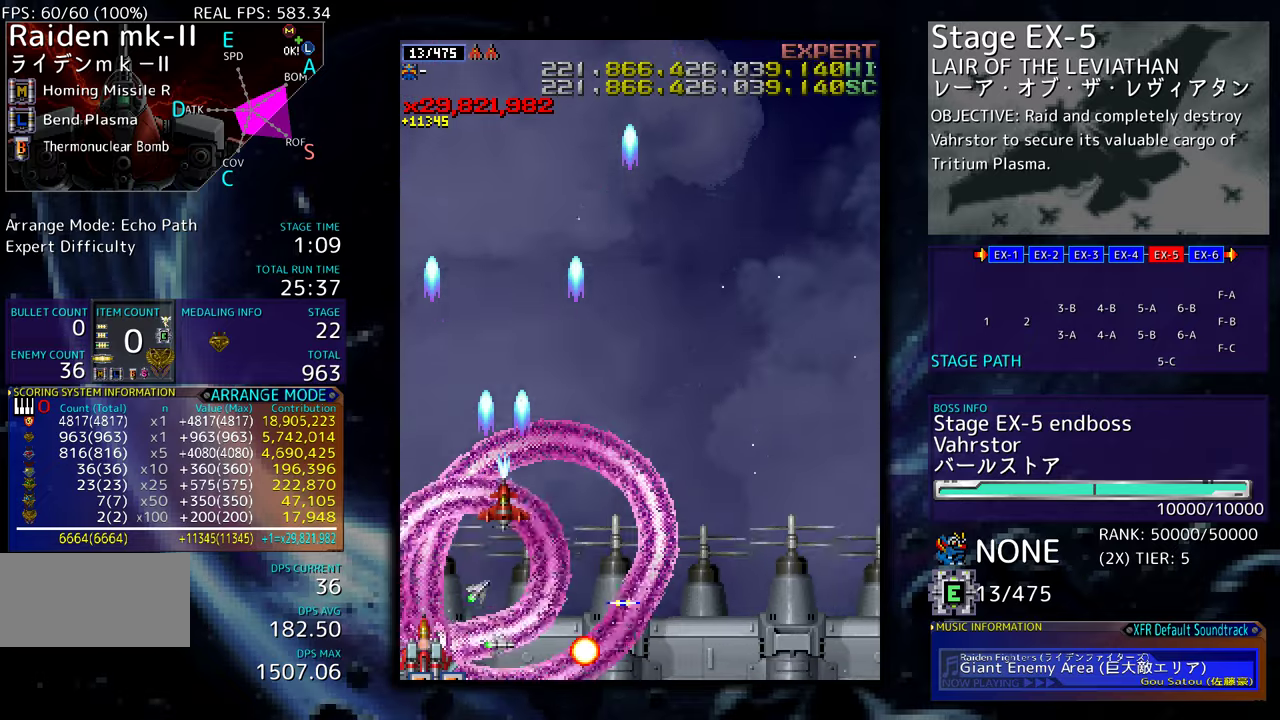
{"buttons": ["DPAD_UP"], "events": [[283, "DPAD_UP", "down"]]}
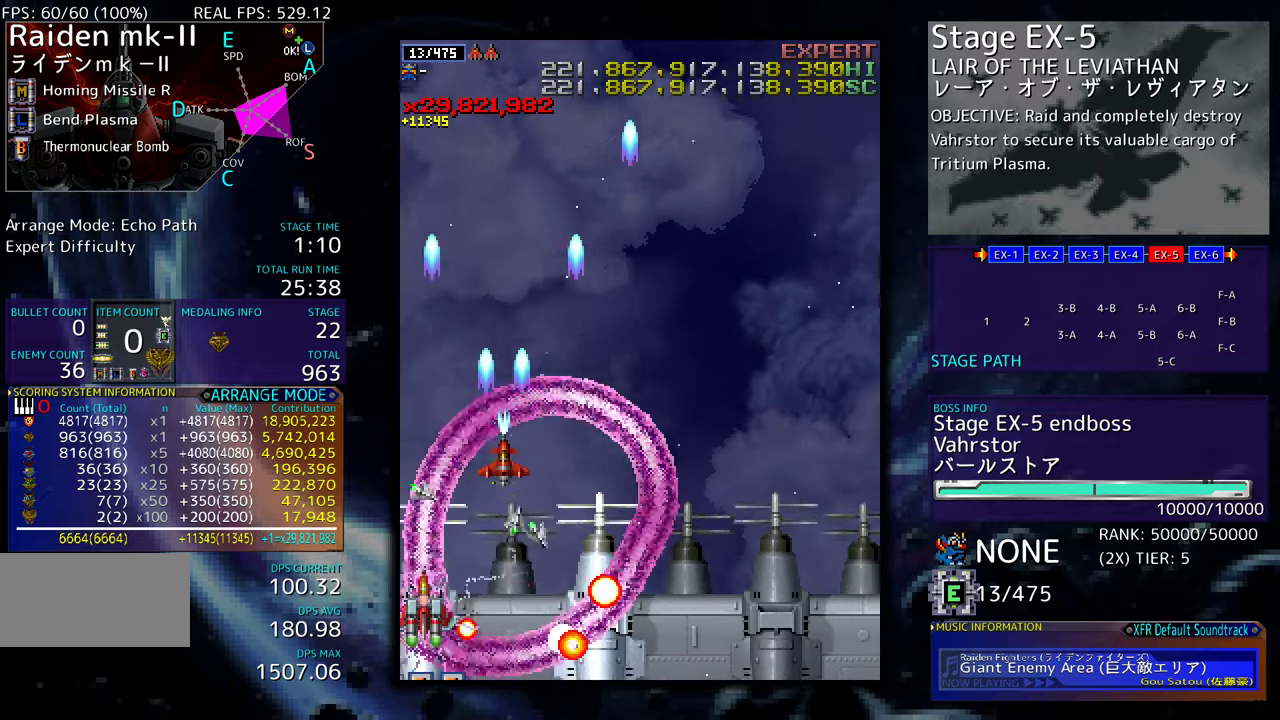
{"buttons": [], "events": [[50, "DPAD_UP", "up"], [167, "DPAD_DOWN", "down"], [167, "DPAD_LEFT", "down"], [233, "DPAD_DOWN", "up"], [233, "DPAD_LEFT", "up"]]}
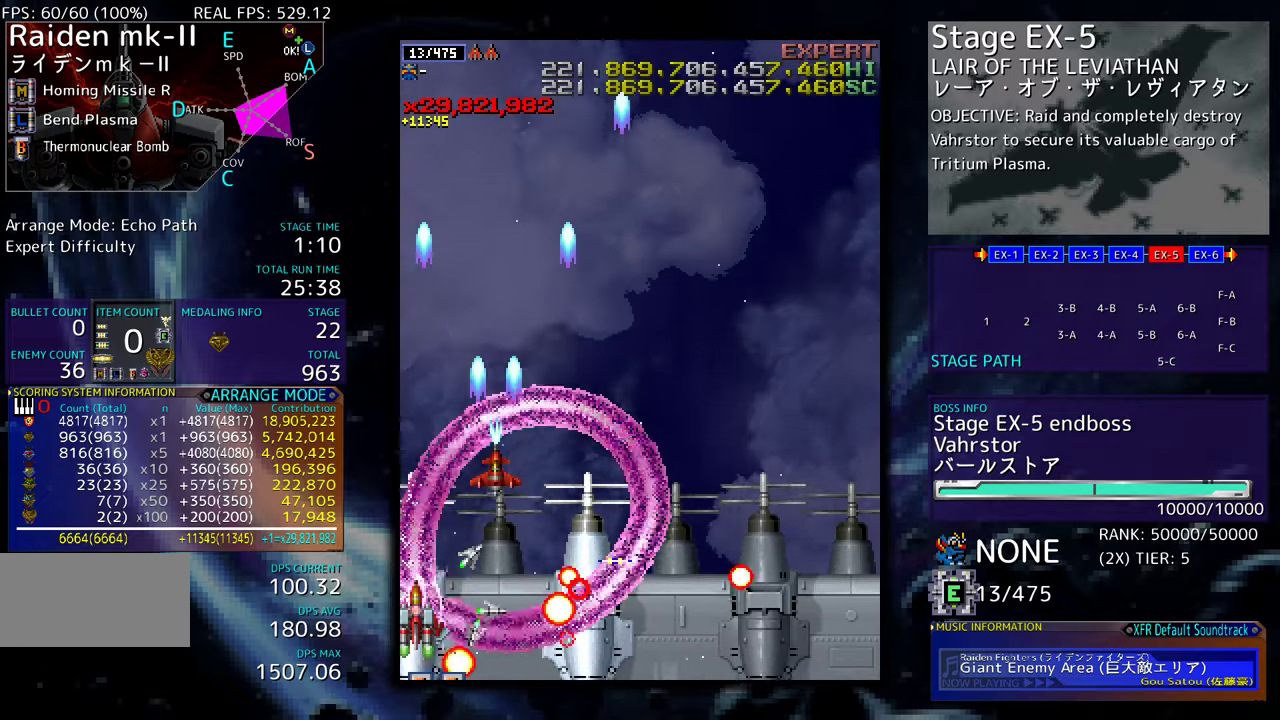
{"buttons": [], "events": [[300, "DPAD_LEFT", "down"], [483, "DPAD_LEFT", "up"]]}
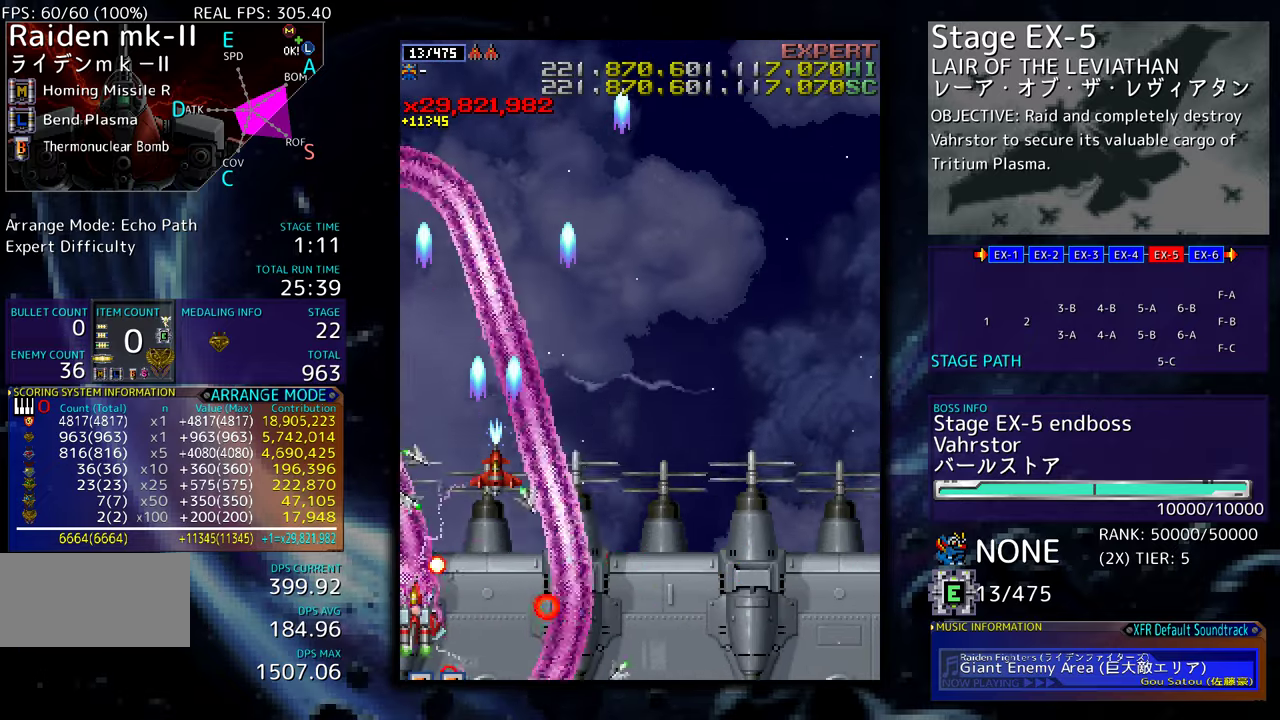
{"buttons": [], "events": []}
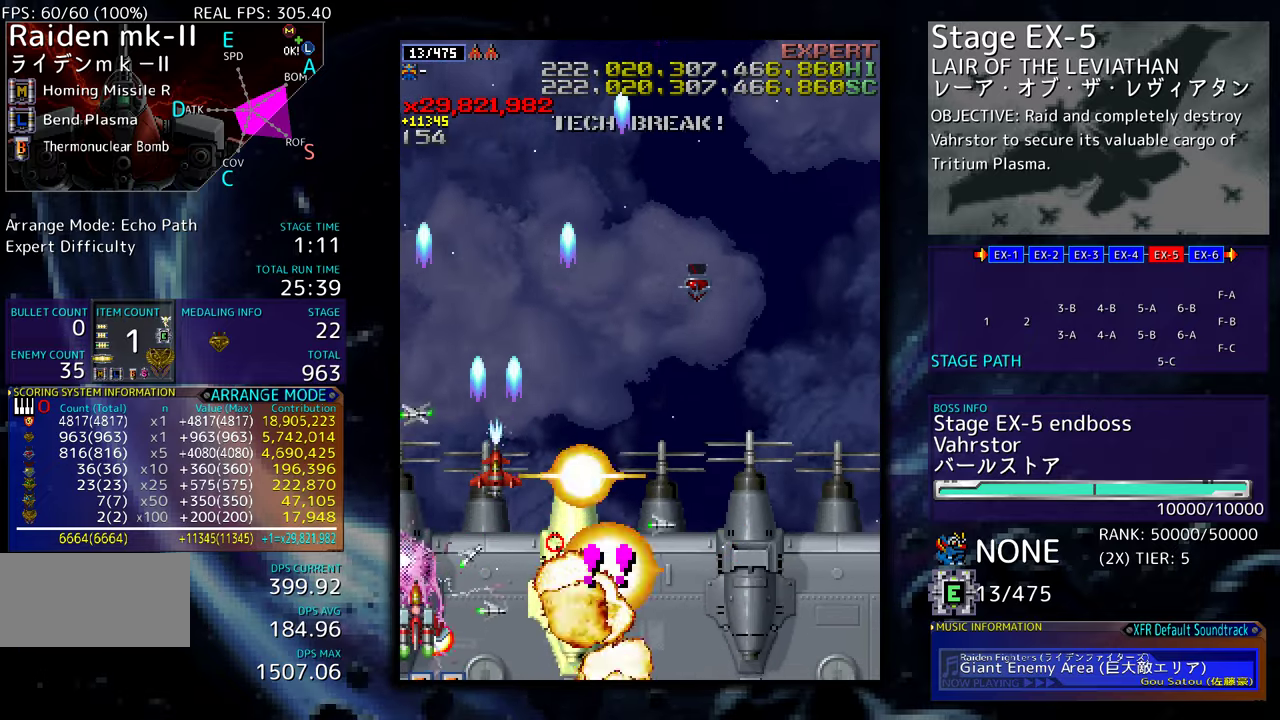
{"buttons": ["DPAD_DOWN", "DPAD_RIGHT"], "events": [[233, "DPAD_LEFT", "down"], [233, "DPAD_UP", "down"], [383, "DPAD_LEFT", "up"], [383, "DPAD_UP", "up"], [400, "DPAD_DOWN", "down"], [400, "DPAD_RIGHT", "down"]]}
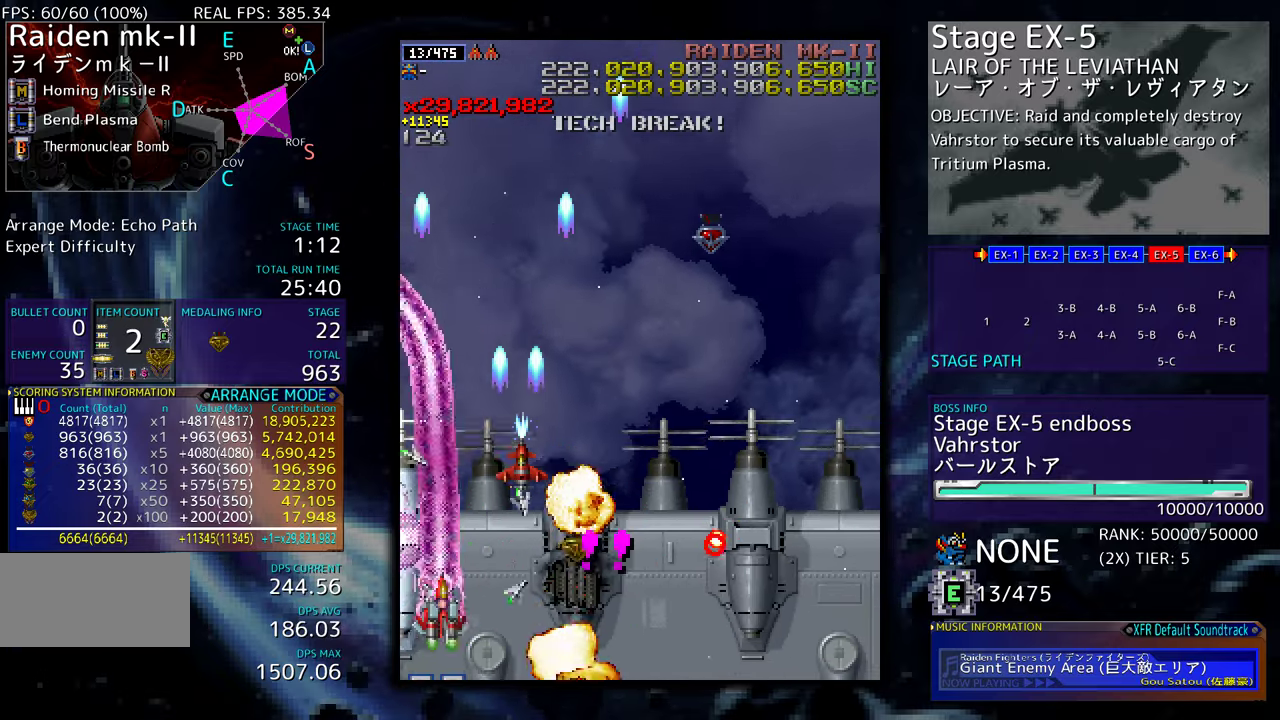
{"buttons": ["DPAD_DOWN", "DPAD_RIGHT"], "events": []}
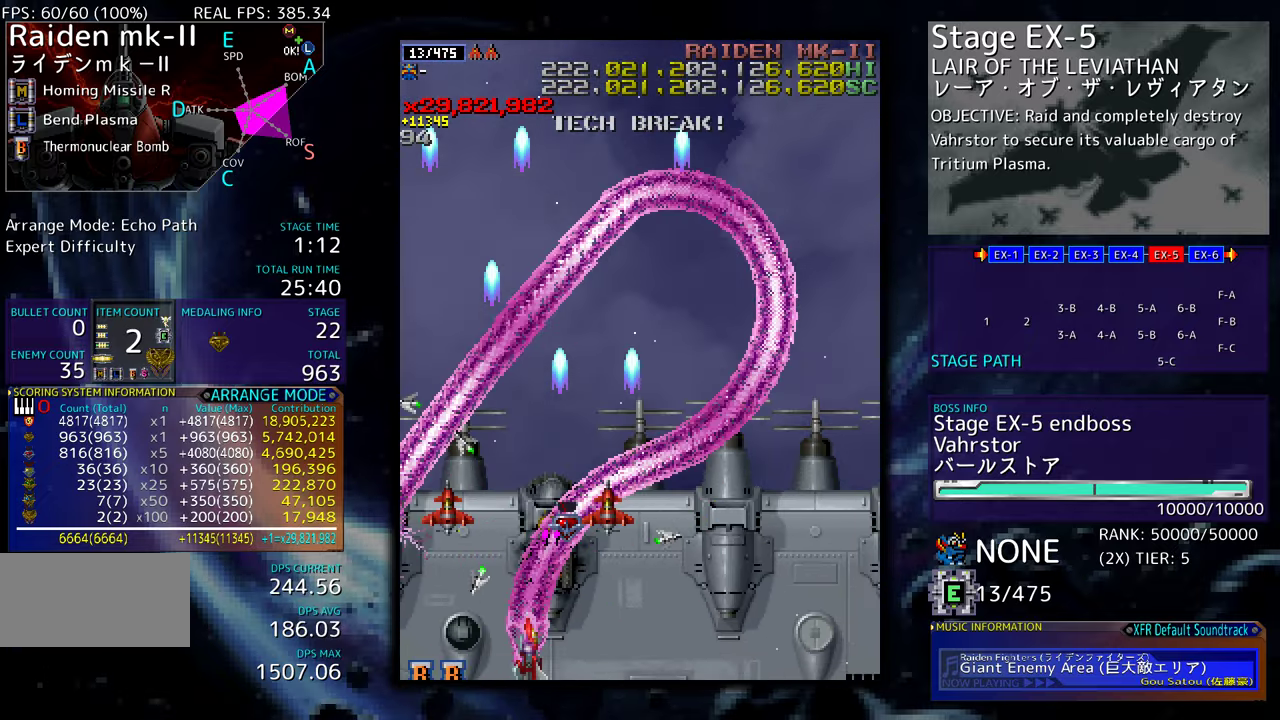
{"buttons": ["DPAD_LEFT"], "events": [[83, "DPAD_DOWN", "up"], [250, "DPAD_RIGHT", "up"], [250, "DPAD_UP", "down"], [267, "DPAD_LEFT", "down"], [267, "DPAD_UP", "up"], [350, "DPAD_DOWN", "down"], [467, "DPAD_DOWN", "up"]]}
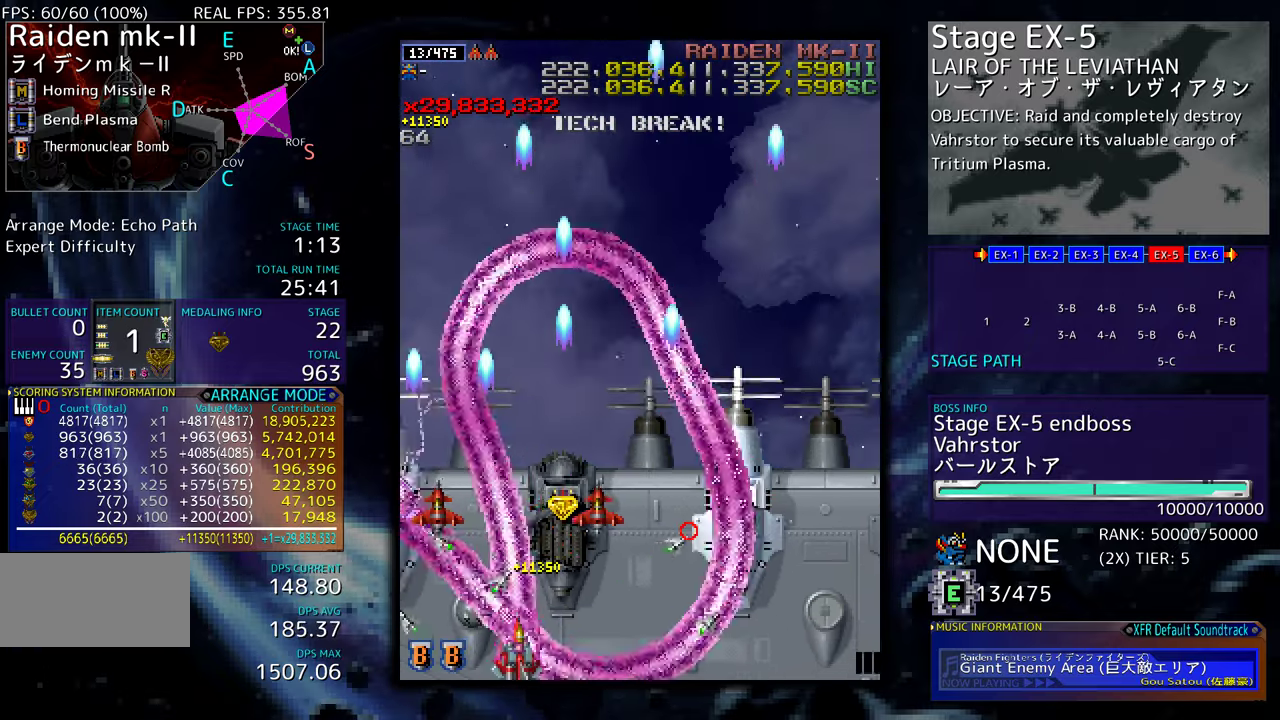
{"buttons": ["DPAD_UP", "DPAD_LEFT"], "events": [[267, "DPAD_UP", "down"]]}
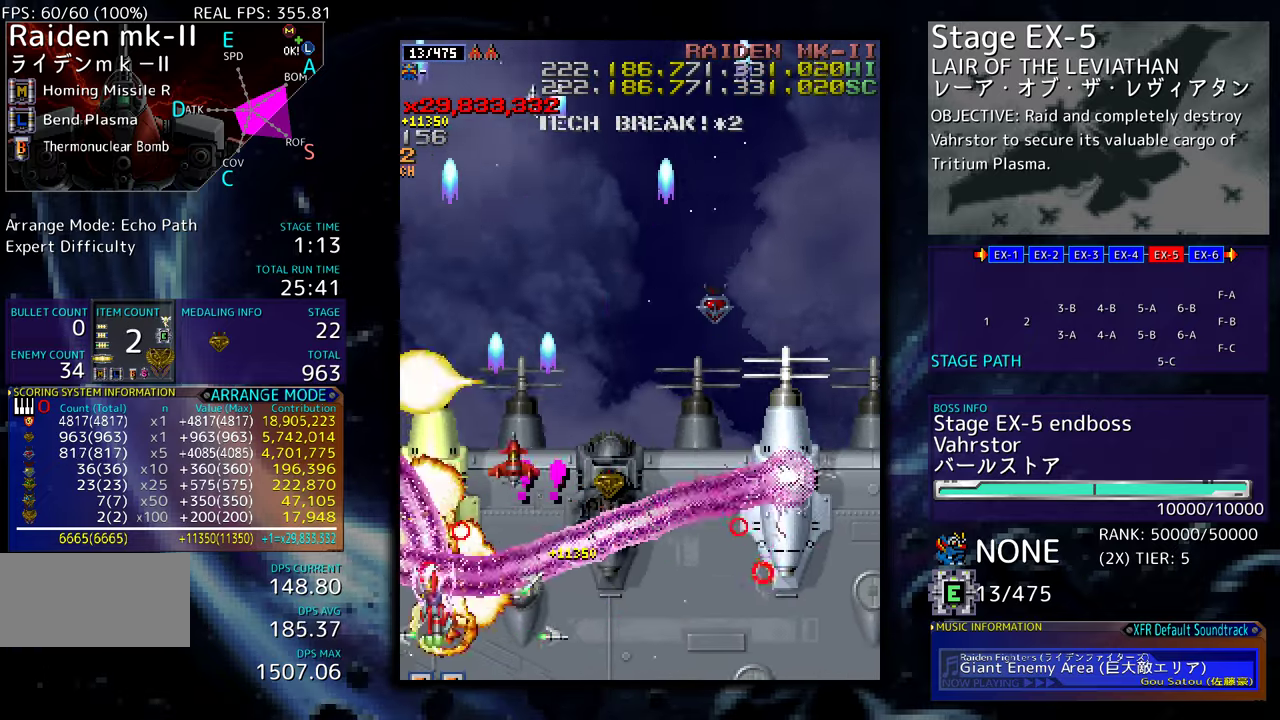
{"buttons": ["DPAD_UP", "DPAD_RIGHT"], "events": [[83, "DPAD_LEFT", "up"], [350, "DPAD_RIGHT", "down"]]}
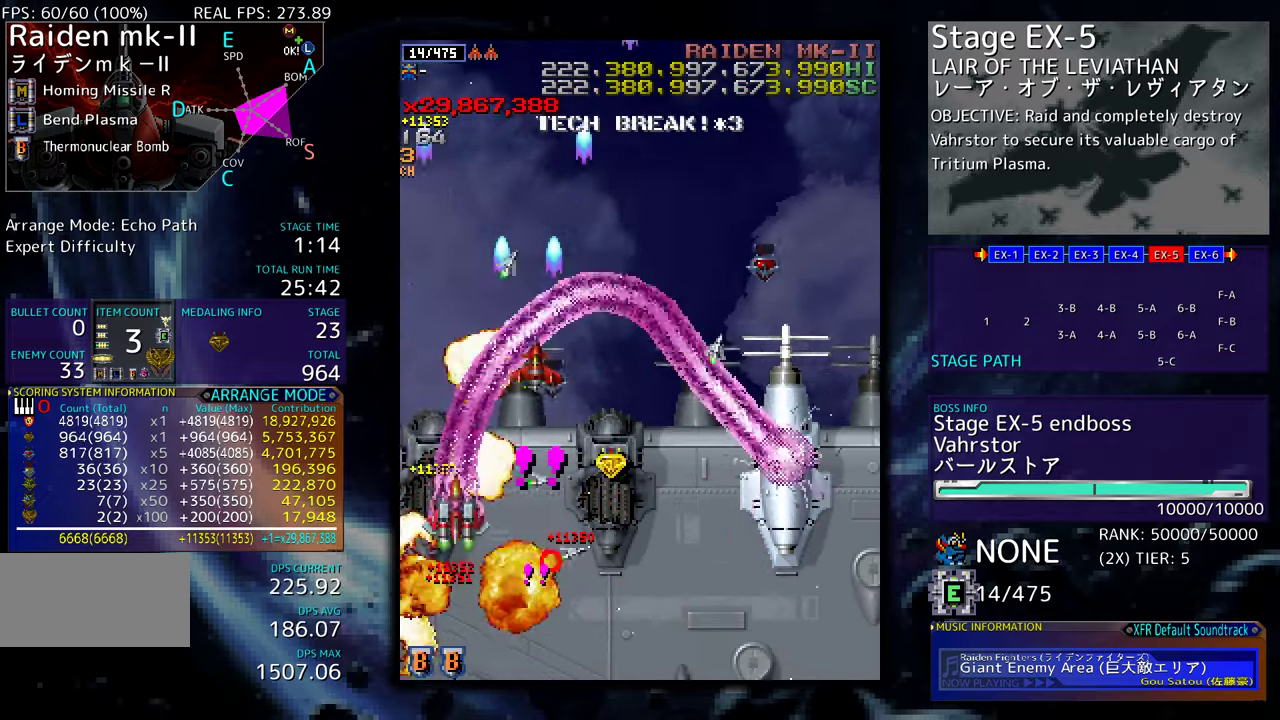
{"buttons": ["DPAD_DOWN", "DPAD_RIGHT"], "events": [[333, "DPAD_UP", "up"], [433, "DPAD_DOWN", "down"]]}
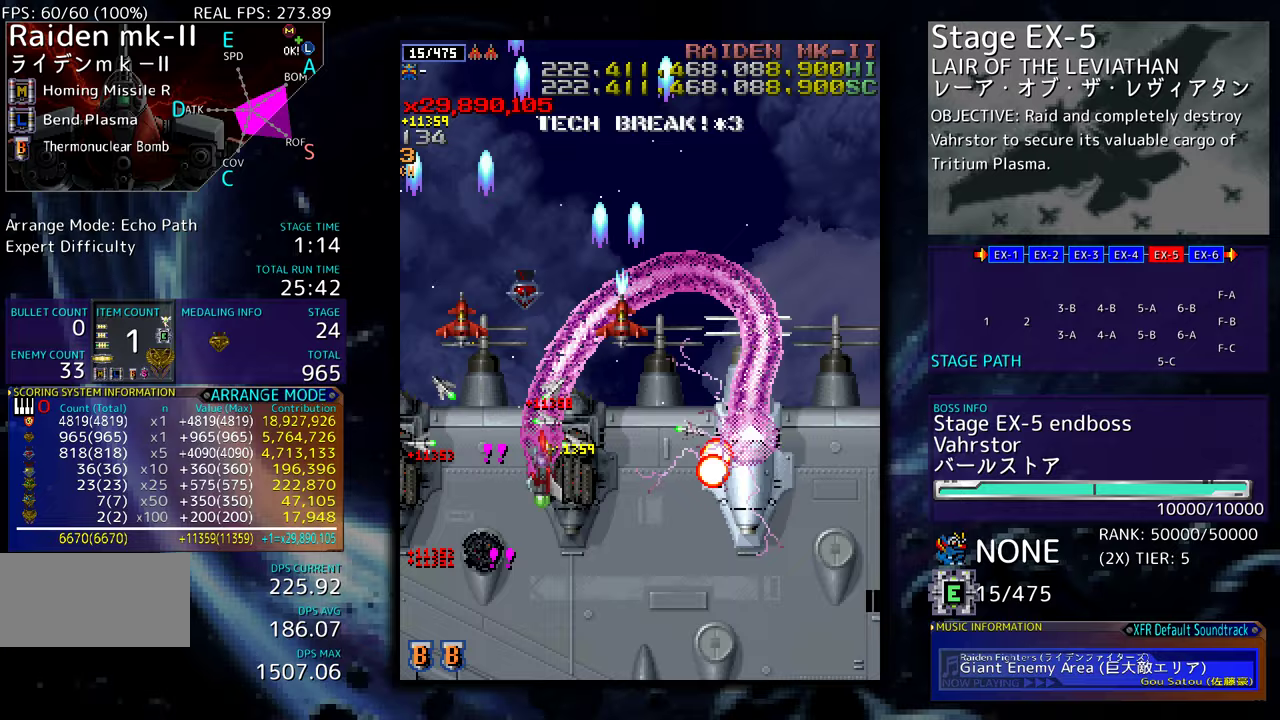
{"buttons": ["DPAD_DOWN", "DPAD_RIGHT"], "events": []}